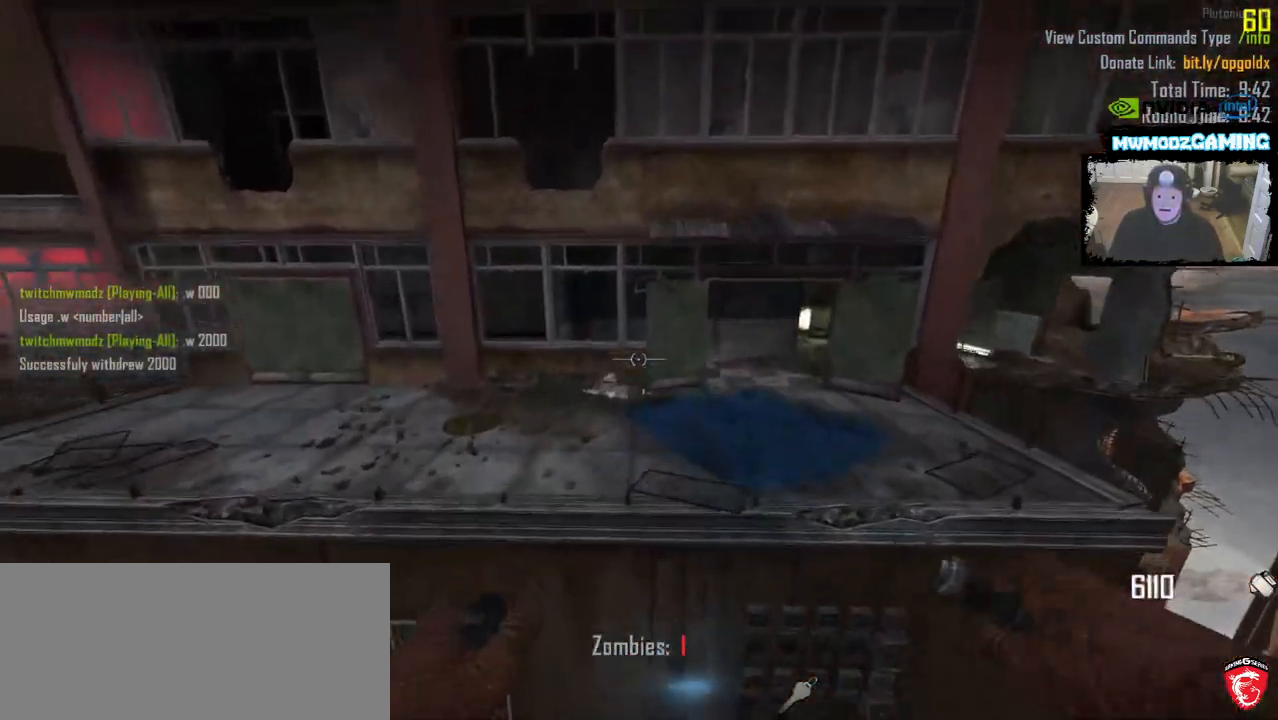
Gameplay with keyboard and mouse; each line is a JSON object with the keys and mouse buttons held at the frame after it. "events" lists presses ("down") and releases ("up") of ".", "/", "0", "1", "2", "3", "4", "5", "6", "9", "a", "alt_l", "alt_r", "b", "backslash", "backspace", "c", "caps_lock", "comma", "ctrl_l", "ctrl_r", "d", "e", "equals", "escape", "f", "f1", "f10", "f11", "f12", "f2", "f3", "f4", "f5", "f6", "f7", "f9", "g", "h", "i", "j", "k", "l", "lbracket", "m", "minus", "n", "o", "p", "q", "quote", "r", "rbracket", "return", "s", "semicolon", "shift_l", "shift_r", "super", "t", "tab", "tilde", "u", "v", "w", "x", "y", "z", "mouse_left", "mouse_wheel", "mouse_right", "mouse_mb4" and "mouse_mb5" between this image and that frame as [ms after this image, input, new state], when the widget could be followed in between. "mouse_left", "mouse_wheel", "mouse_right", "mouse_mb4", "mouse_mb5" = the "left", "wheel", "right", "mb4", "mb5" buttons of the "mouse" list. No other keys are recorded. "wheel" means that the mouse wheel is clicked or scrolled. Not read: 7 8 f8 mouse_move.
{"keys": ["shift_l", "w"], "mouse": [], "events": []}
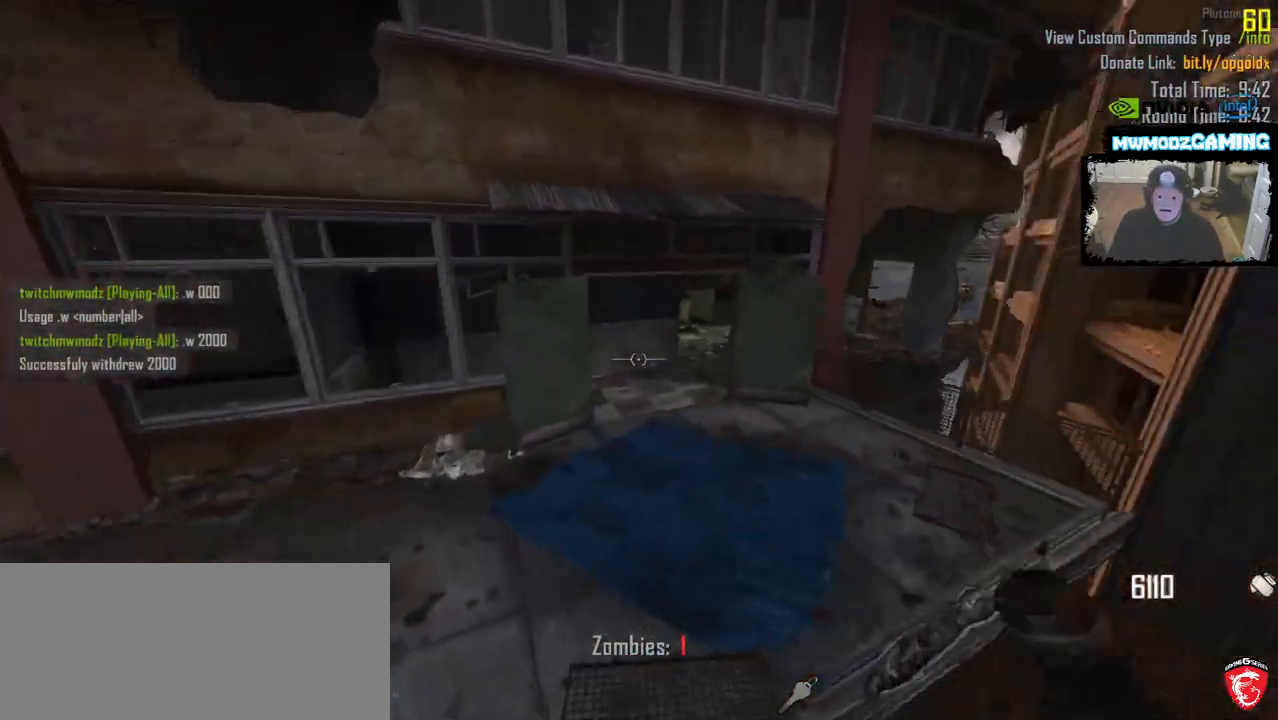
{"keys": ["shift_l", "w"], "mouse": [], "events": [[167, "shift_l", "up"], [333, "shift_l", "down"]]}
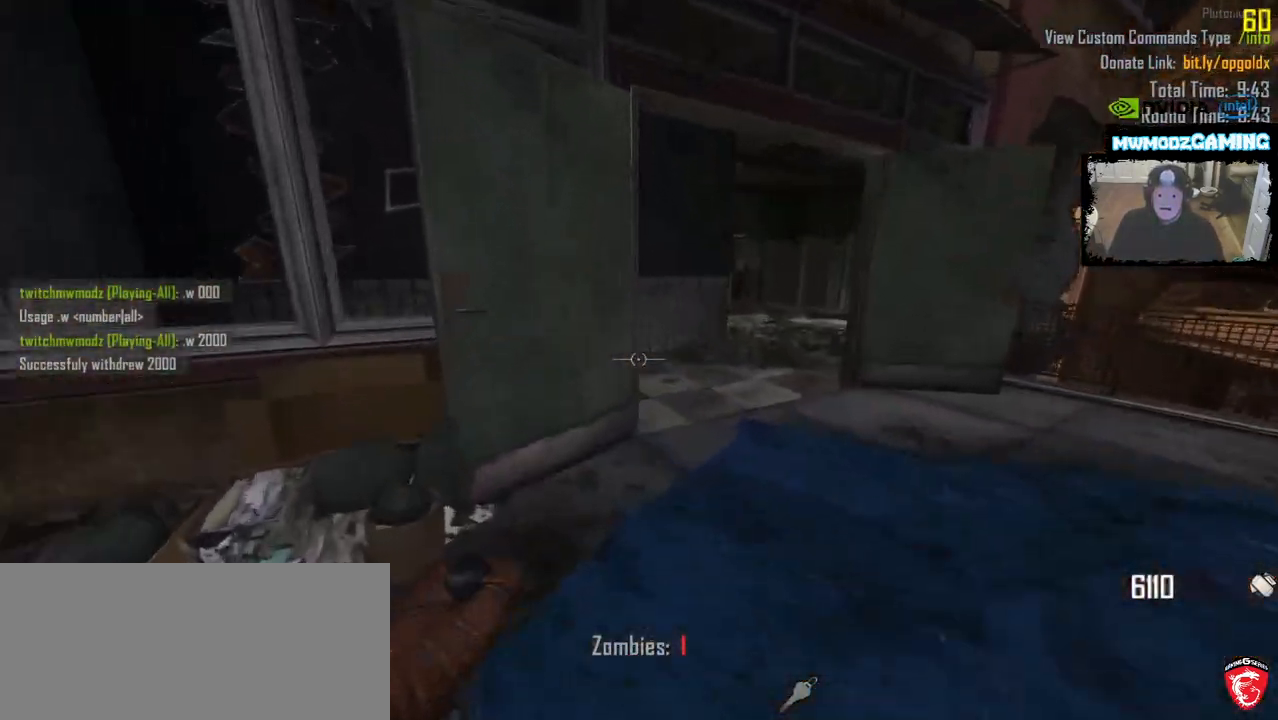
{"keys": ["shift_l", "w"], "mouse": [], "events": [[217, "d", "down"], [367, "d", "up"]]}
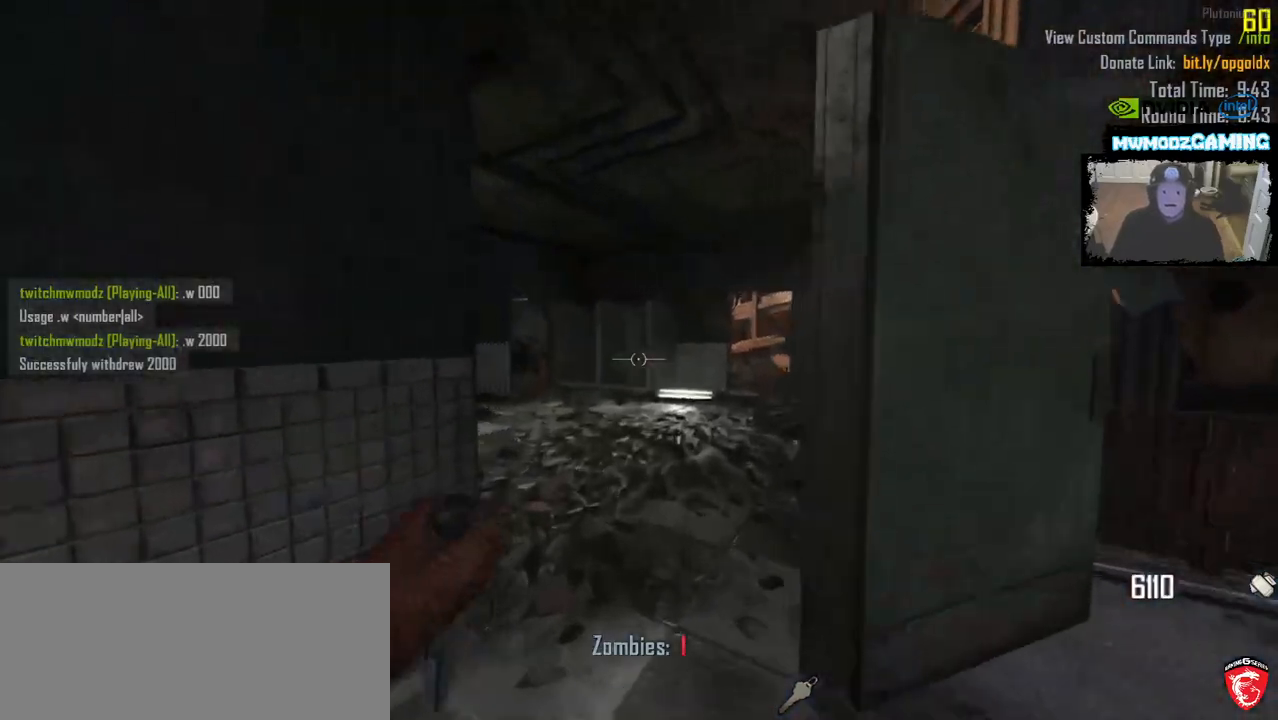
{"keys": ["shift_l", "w"], "mouse": []}
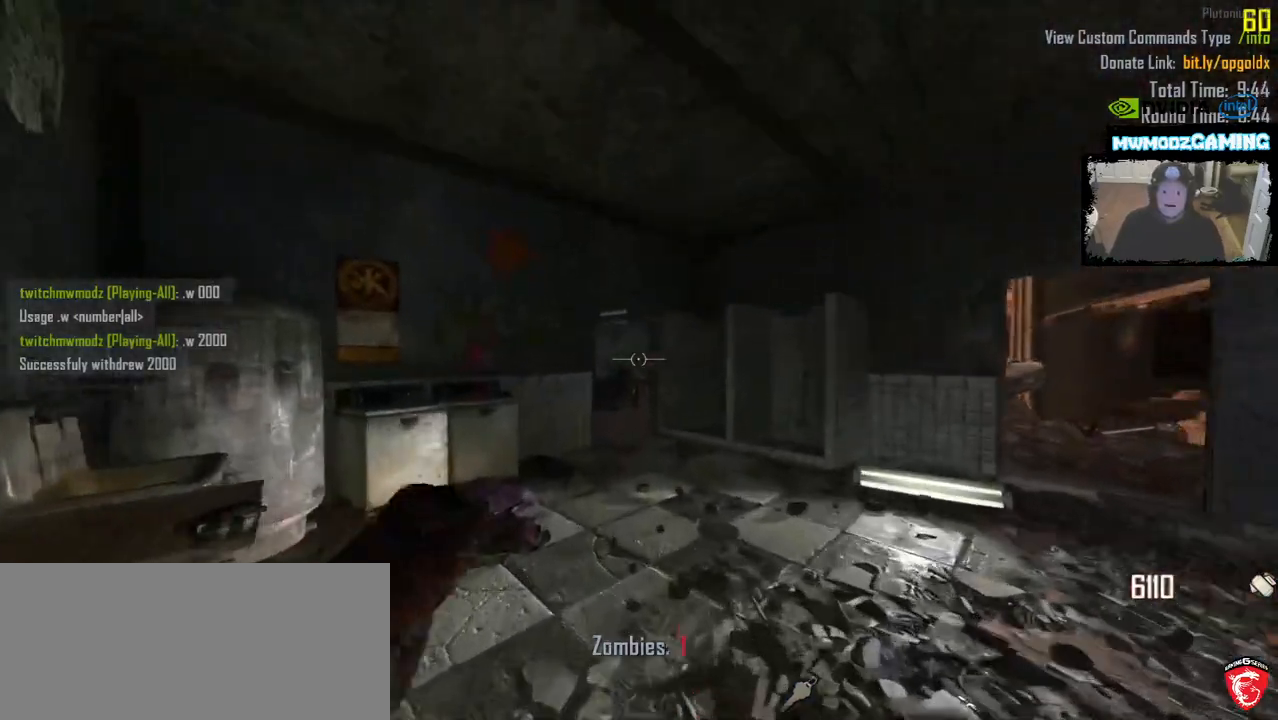
{"keys": ["shift_l", "w"], "mouse": []}
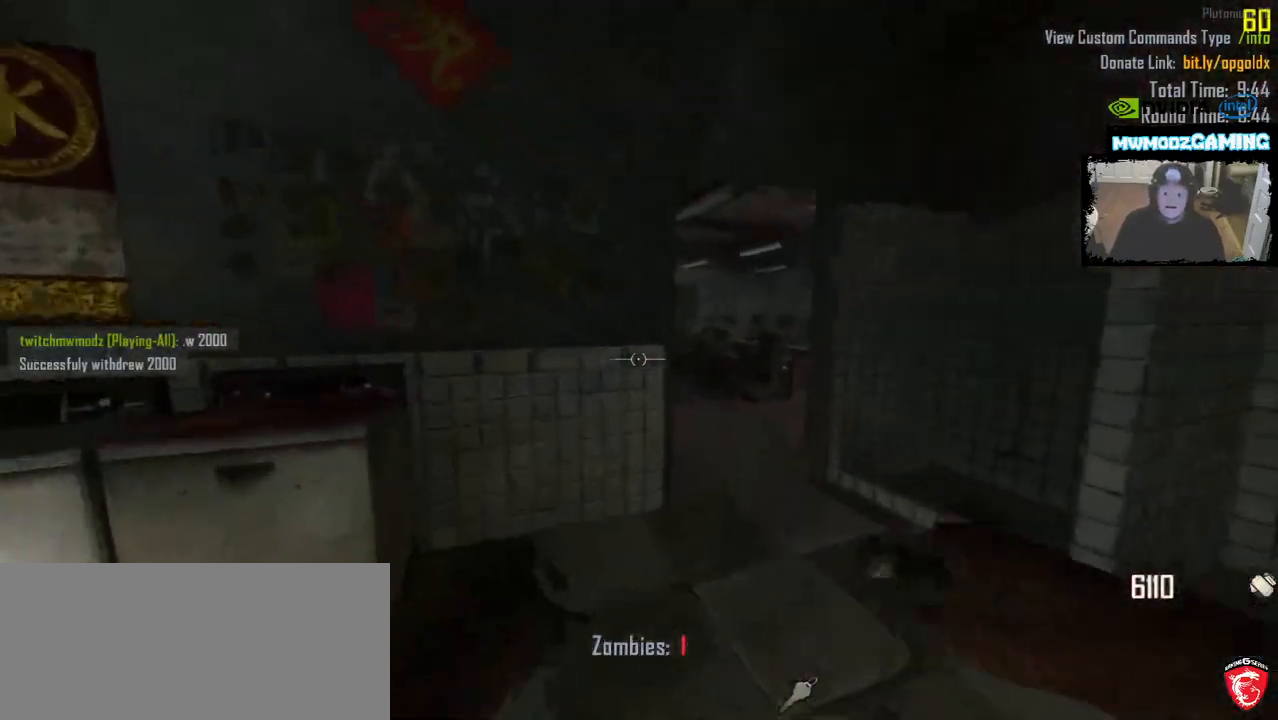
{"keys": ["shift_l", "w"], "mouse": [], "events": [[17, "d", "down"], [300, "d", "up"]]}
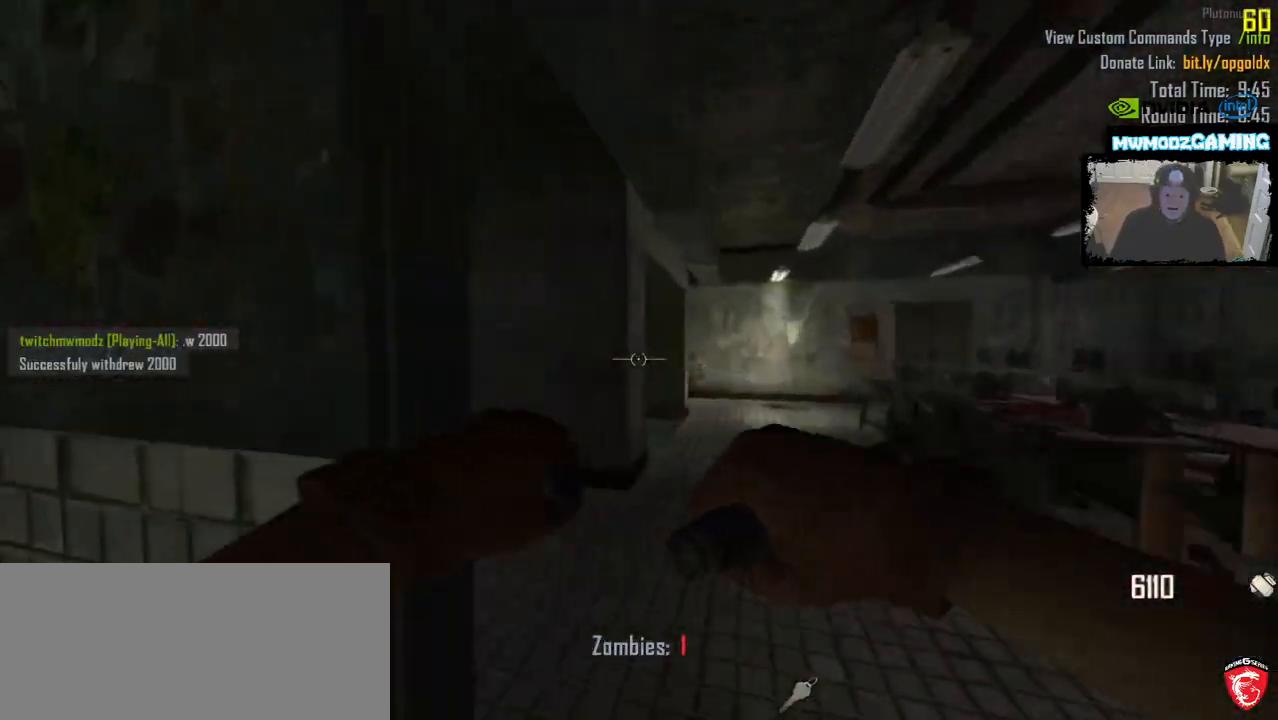
{"keys": ["d", "shift_l", "w"], "mouse": [], "events": [[17, "shift_l", "up"], [117, "d", "down"], [483, "shift_l", "down"]]}
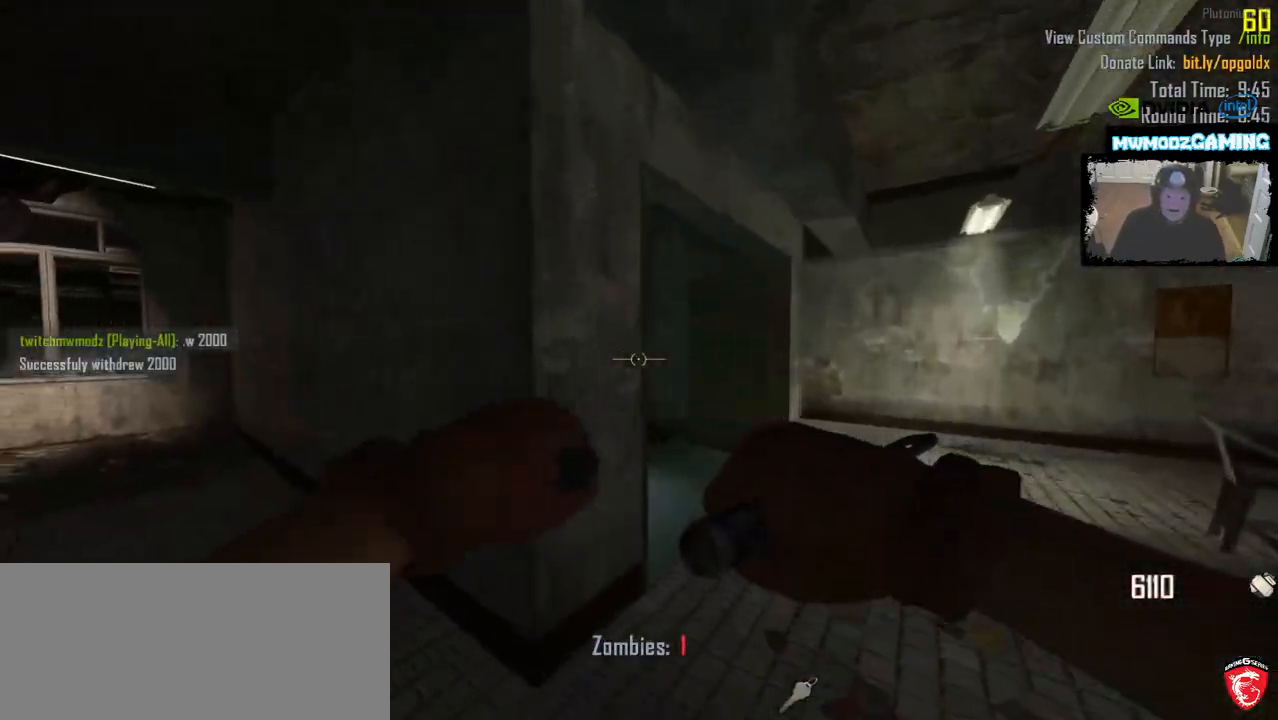
{"keys": ["a", "shift_l", "w"], "mouse": [], "events": [[117, "d", "up"], [467, "a", "down"]]}
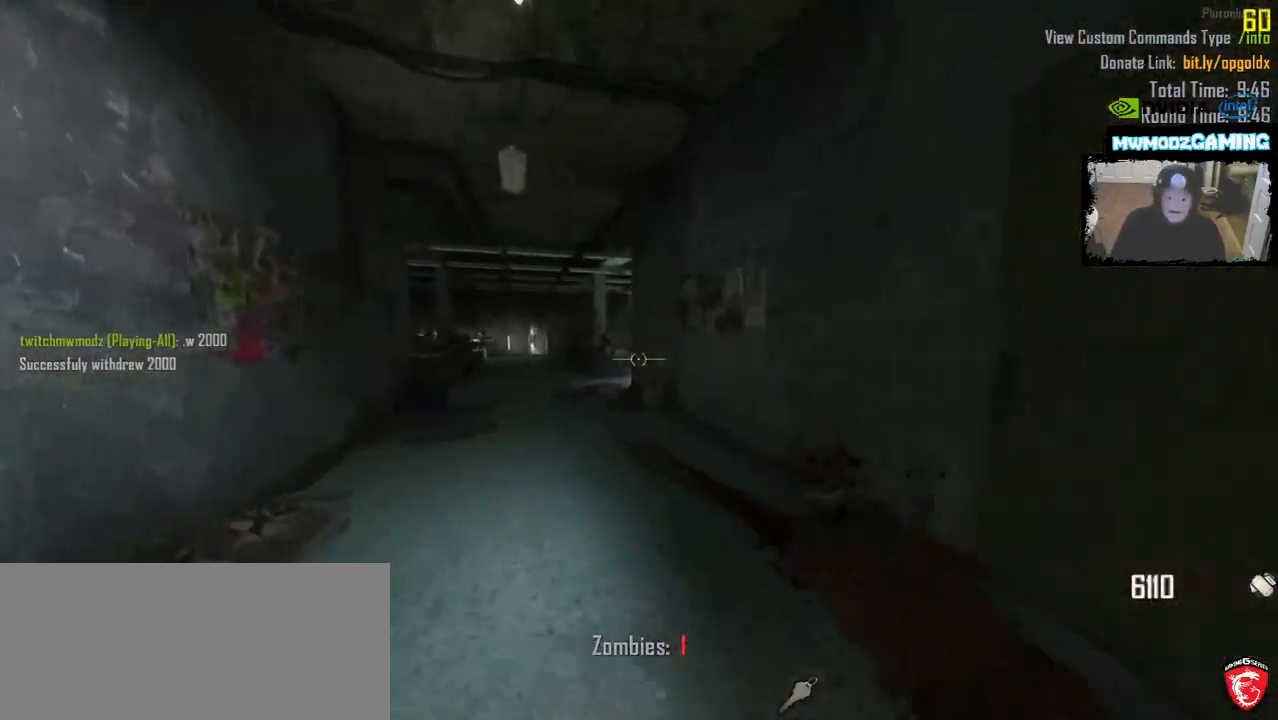
{"keys": ["a", "shift_l", "w"], "mouse": [], "events": [[133, "a", "up"], [483, "a", "down"]]}
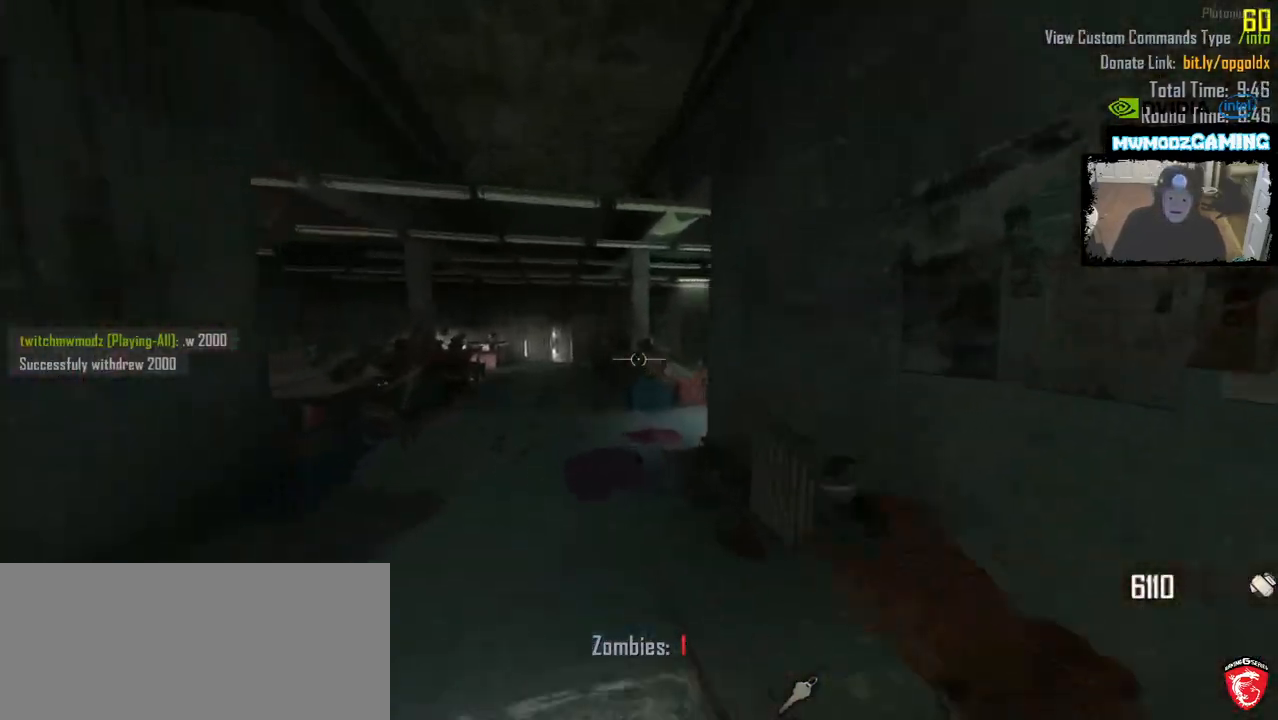
{"keys": ["a", "shift_l", "w"], "mouse": [], "events": []}
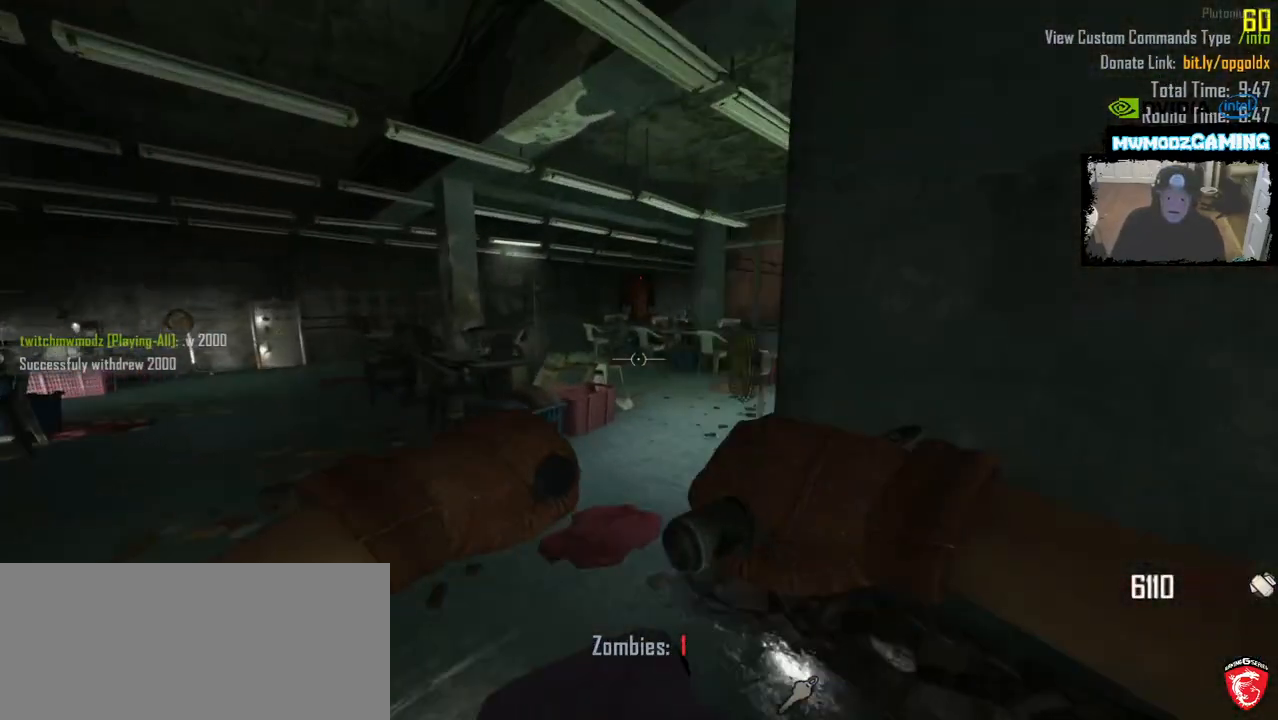
{"keys": ["a", "shift_l", "w"], "mouse": [], "events": []}
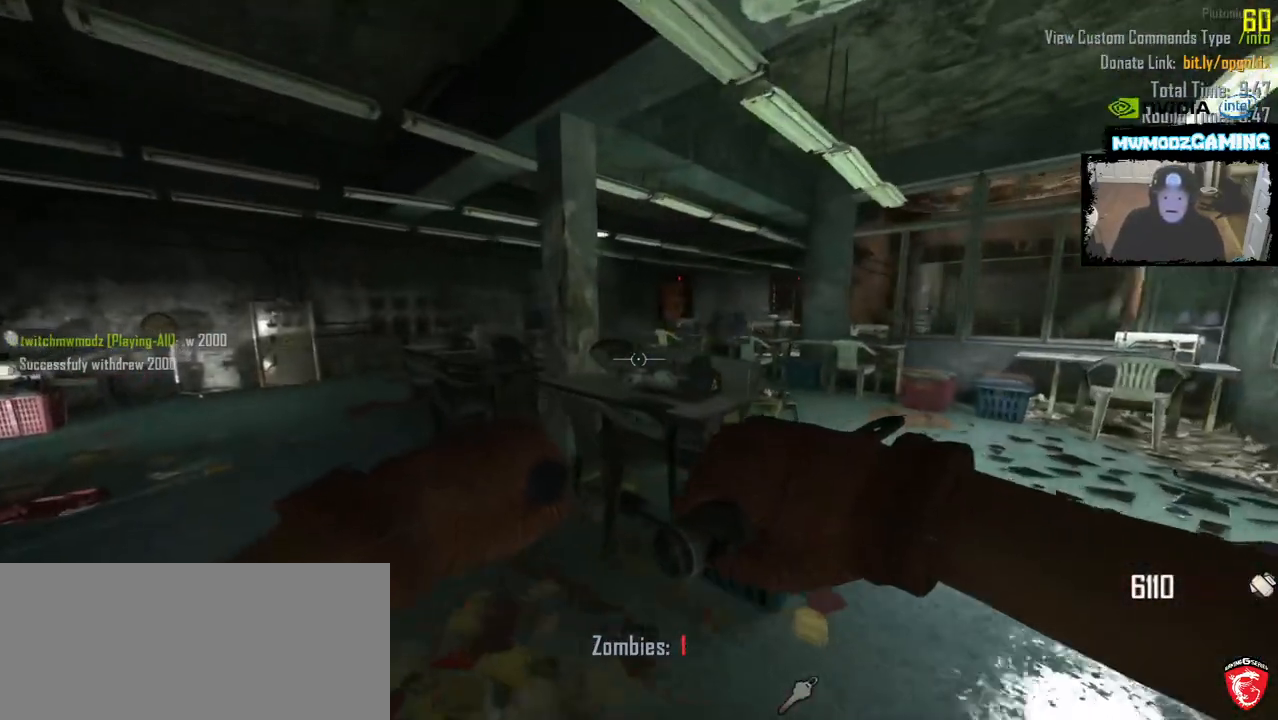
{"keys": ["a", "w"], "mouse": [], "events": [[233, "shift_l", "up"]]}
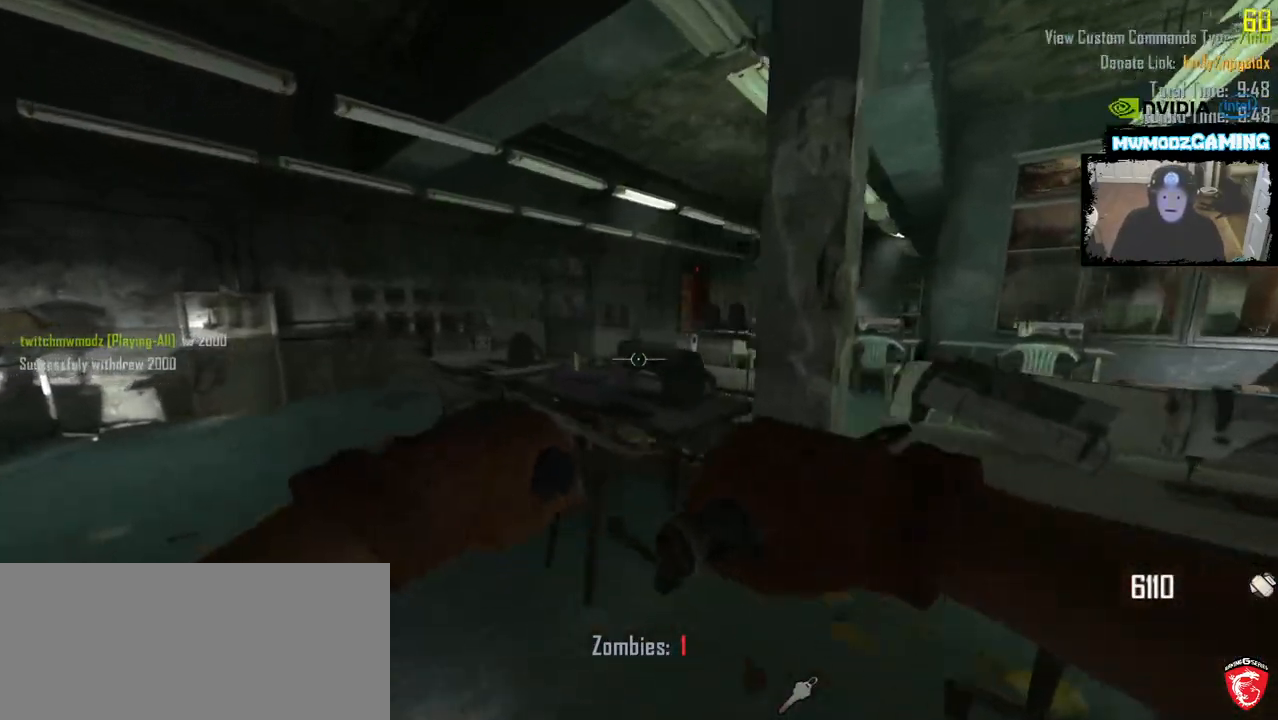
{"keys": ["d", "shift_l", "w"], "mouse": []}
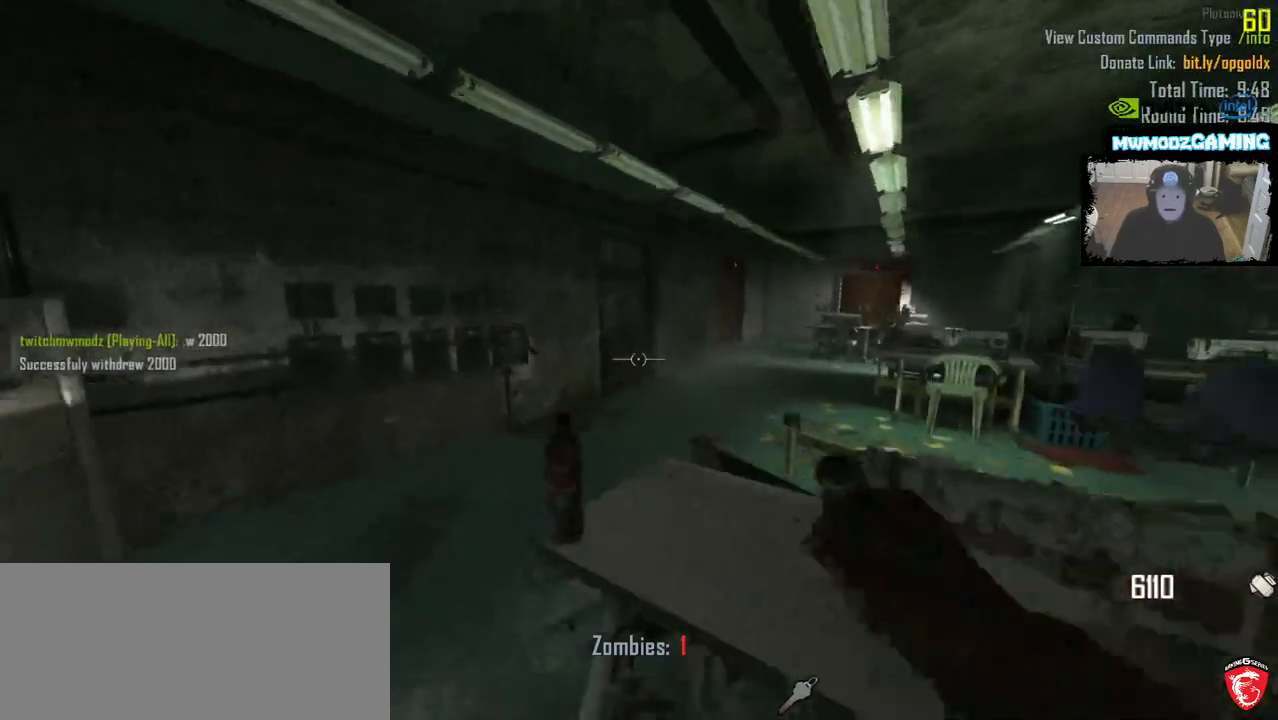
{"keys": ["d", "shift_l", "w"], "mouse": []}
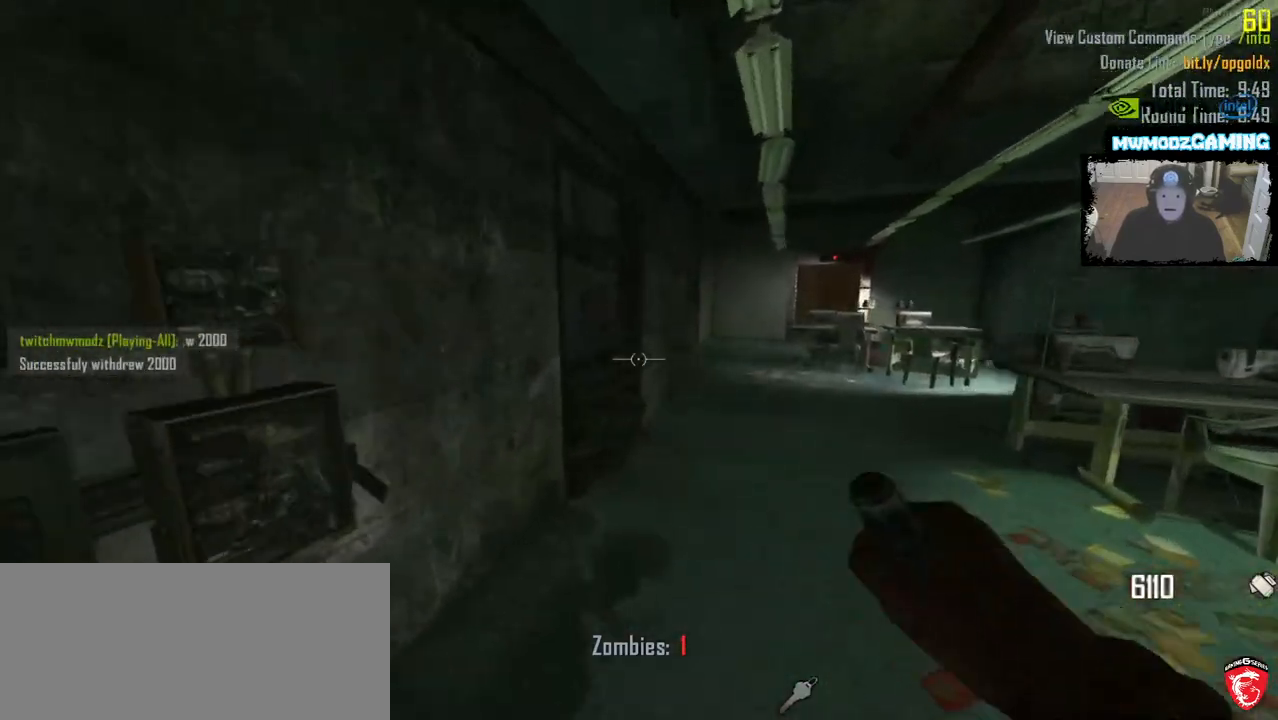
{"keys": ["shift_l", "w"], "mouse": [], "events": [[300, "d", "up"]]}